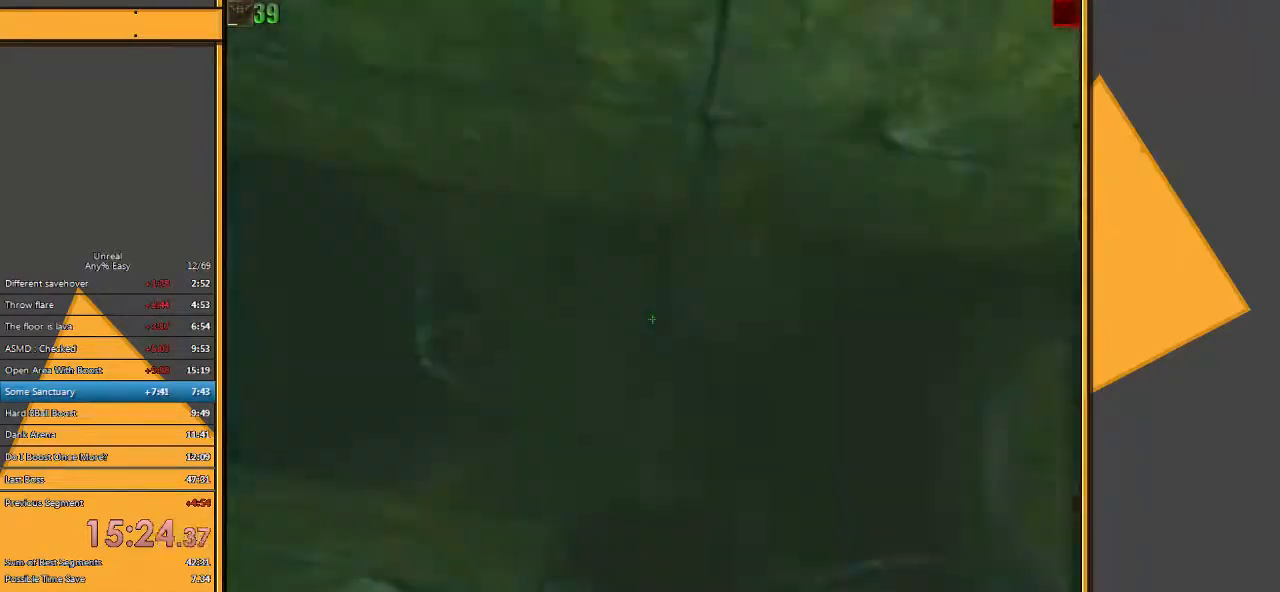
Gameplay with keyboard and mouse; each line is a JSON object with the keys and mouse buttons held at the frame after it. "events" lists presses ("down") and releases ("up") of "1", "2", "3", "4", "5", "a", "alt", "c", "ctrl", "d", "e", "f", "q", "r", "s", "shift", "space", "tab", "v", "w", "x", "z", "mouse_left" and "mouse_right" between this image and that frame as [ms after this image, input, new state], when the widget could be followed in between. "mouse_left", "mouse_right" = the "left", "right" buttons of the "mouse" list. No other keys are recorded. Mouse movement is not recorded.
{"keys": ["w"], "mouse": [], "events": []}
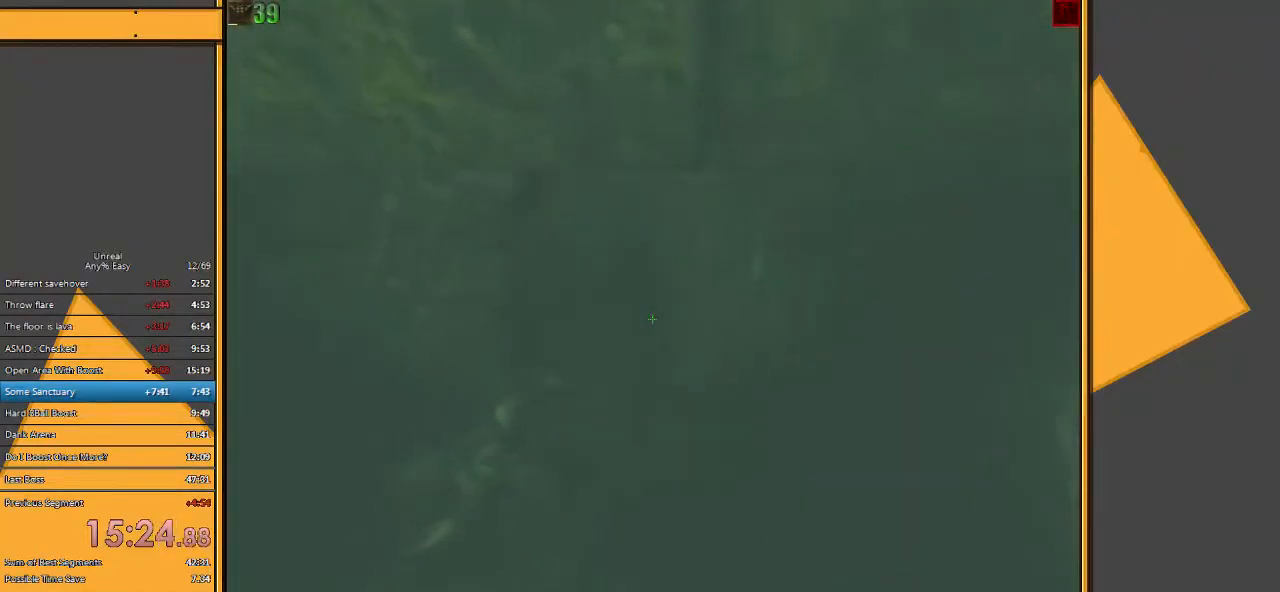
{"keys": ["a", "w"], "mouse": [], "events": [[233, "a", "down"]]}
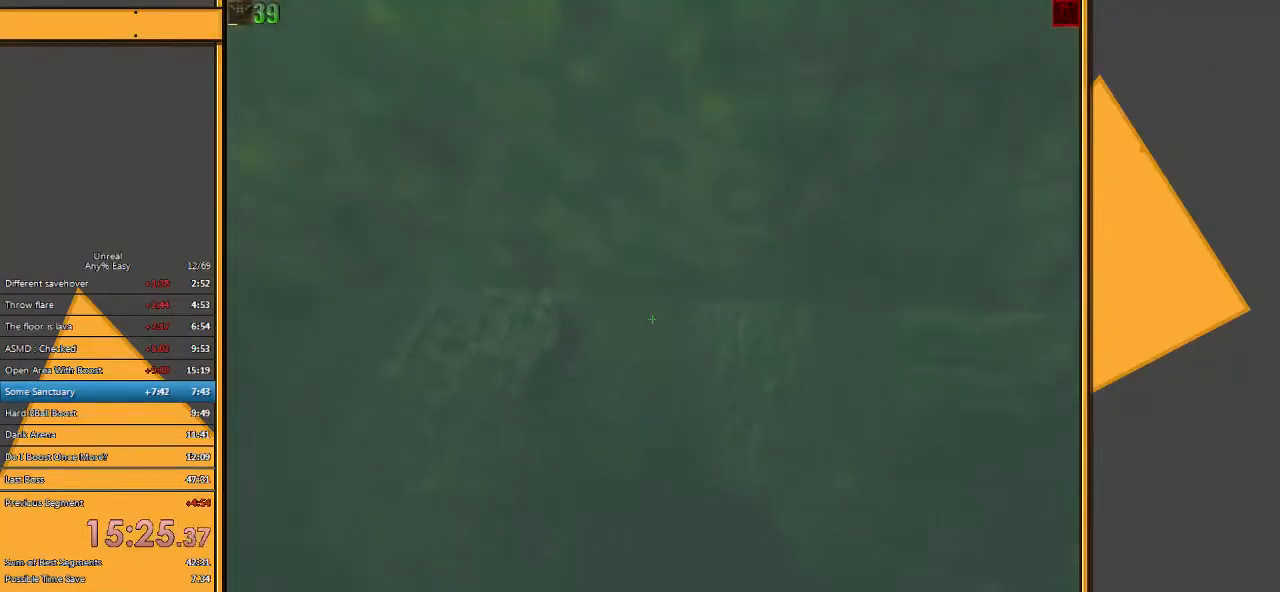
{"keys": ["w"], "mouse": [], "events": [[317, "a", "up"]]}
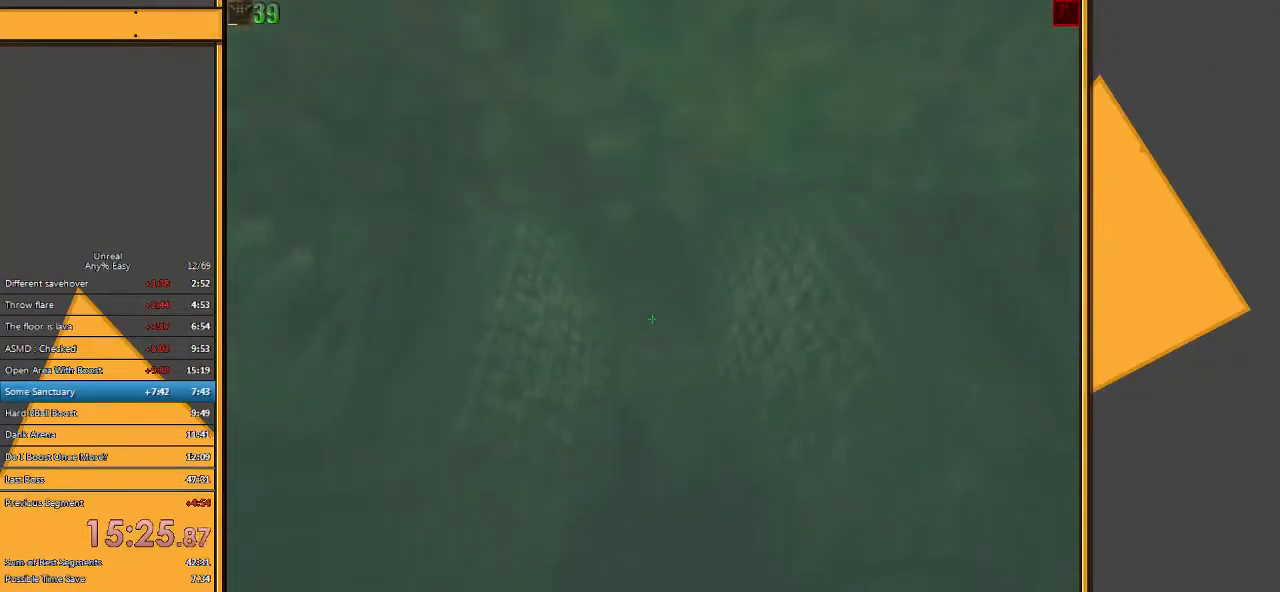
{"keys": ["d", "w"], "mouse": [], "events": [[433, "d", "down"]]}
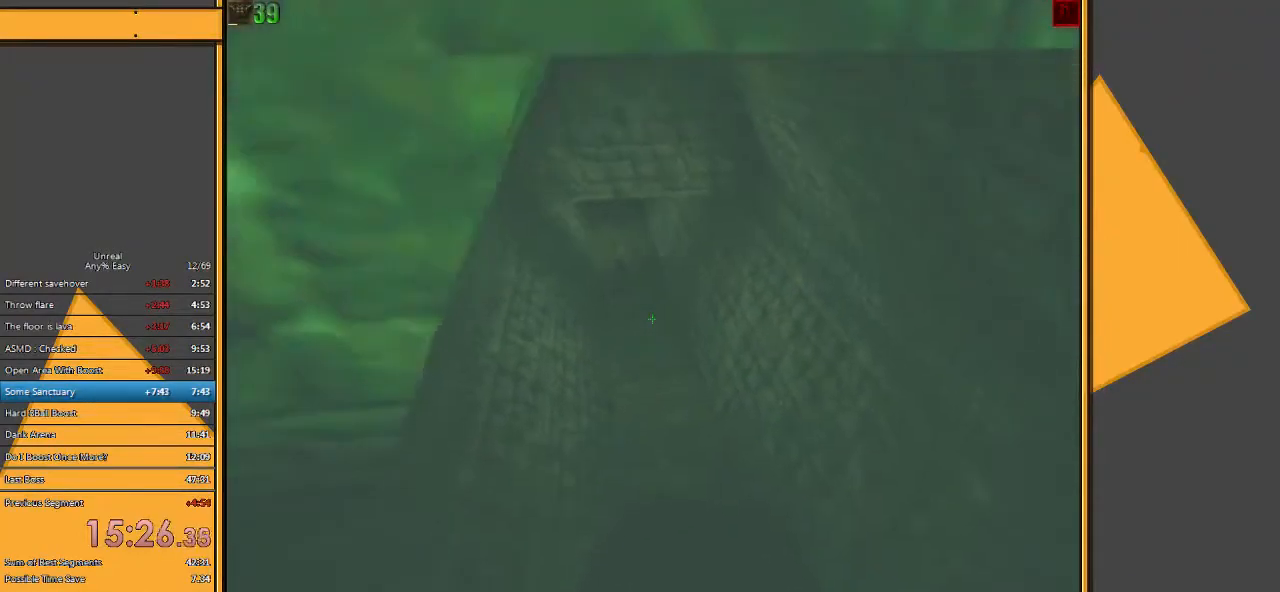
{"keys": ["w"], "mouse": [], "events": [[100, "d", "up"]]}
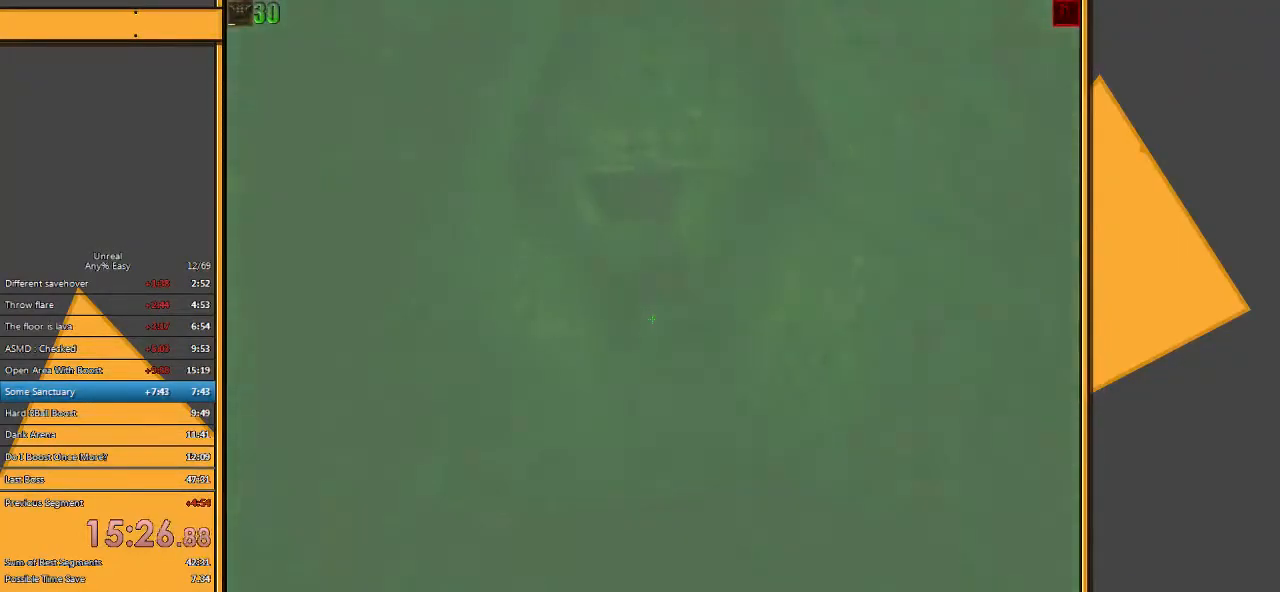
{"keys": ["a", "w"], "mouse": [], "events": [[67, "mouse_left", "down"], [267, "a", "down"], [267, "mouse_left", "up"]]}
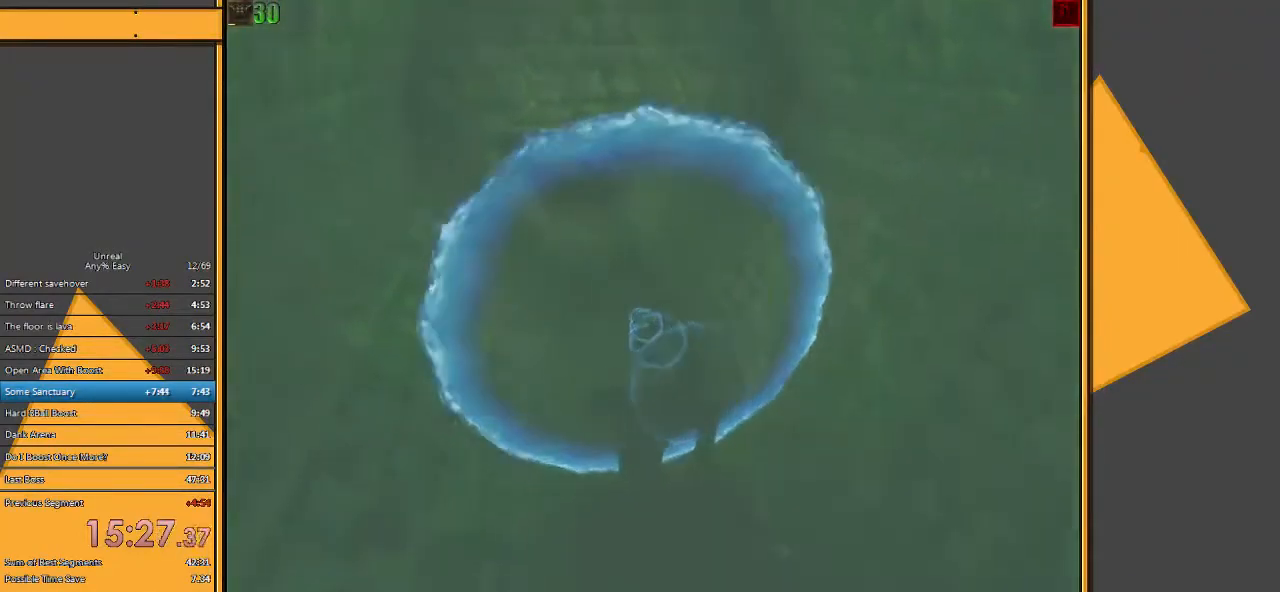
{"keys": ["w"], "mouse": [], "events": [[317, "a", "up"]]}
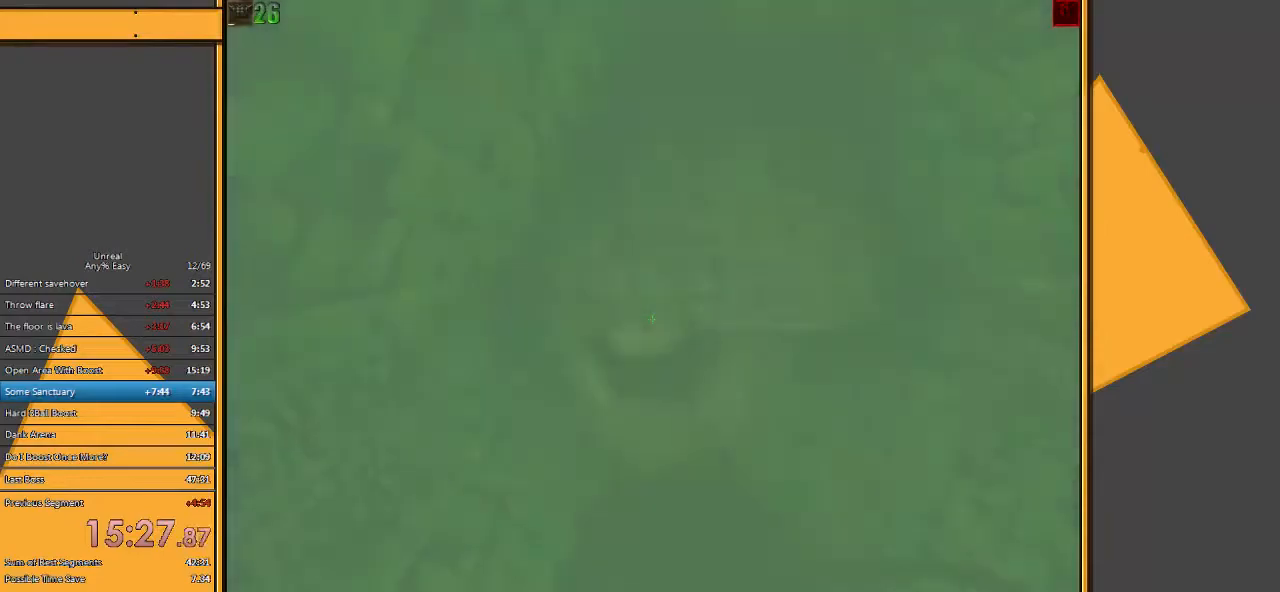
{"keys": ["d", "w"], "mouse": [], "events": [[17, "2", "down"], [150, "2", "up"], [500, "d", "down"]]}
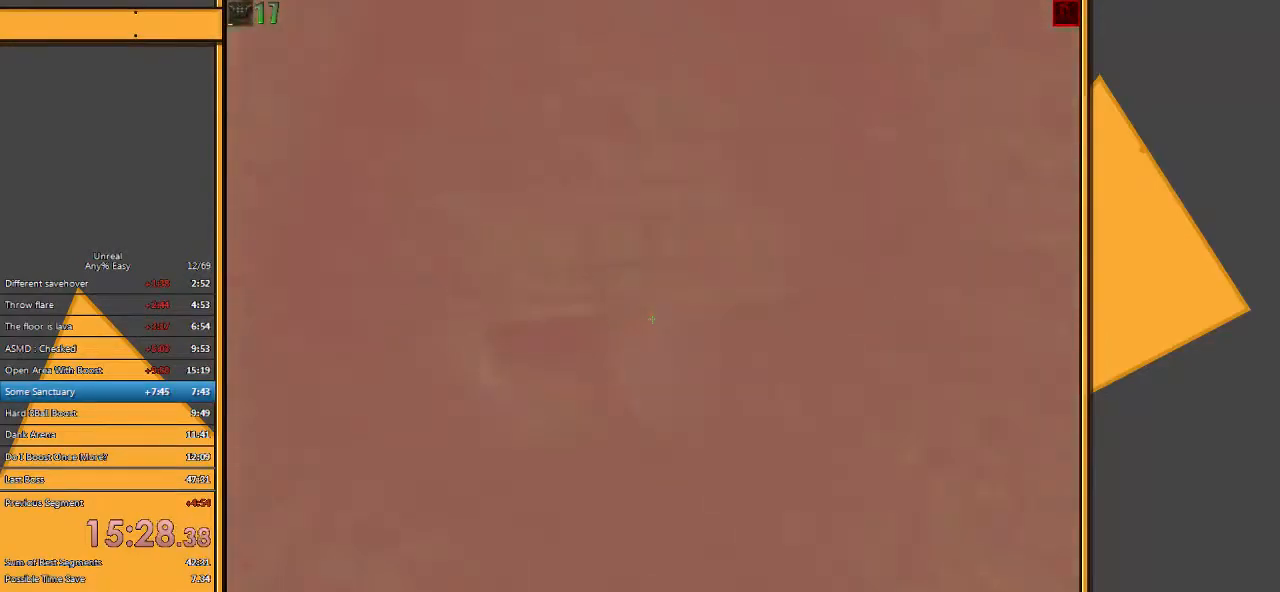
{"keys": ["w"], "mouse": [], "events": [[133, "d", "up"]]}
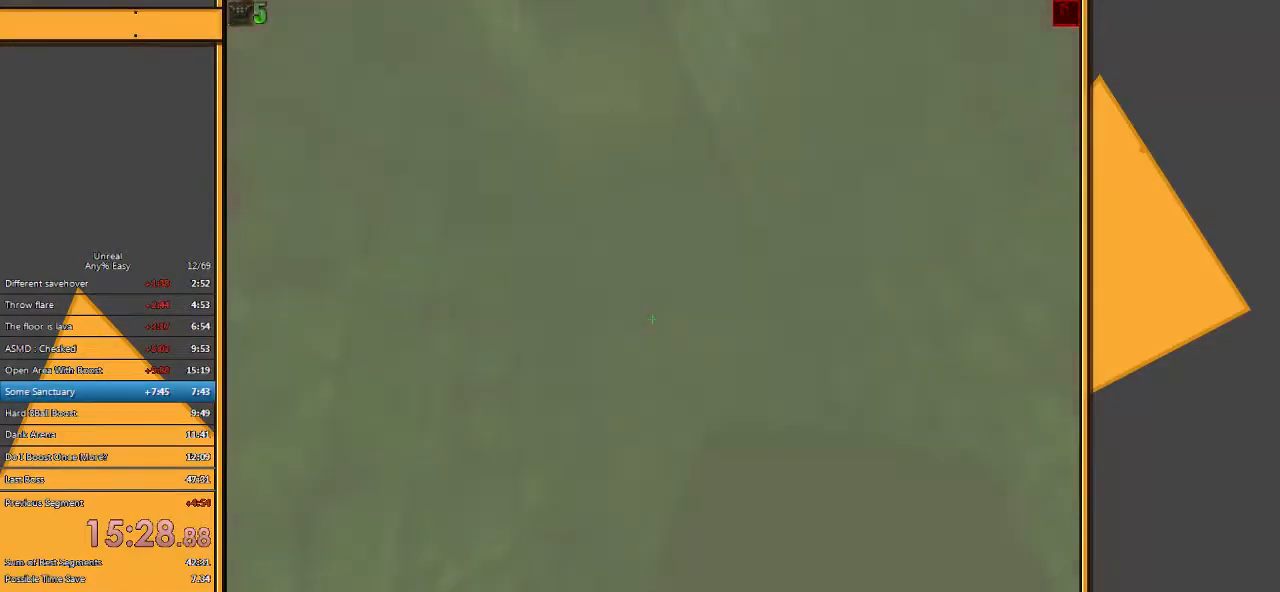
{"keys": ["d", "w"], "mouse": [], "events": [[483, "d", "down"]]}
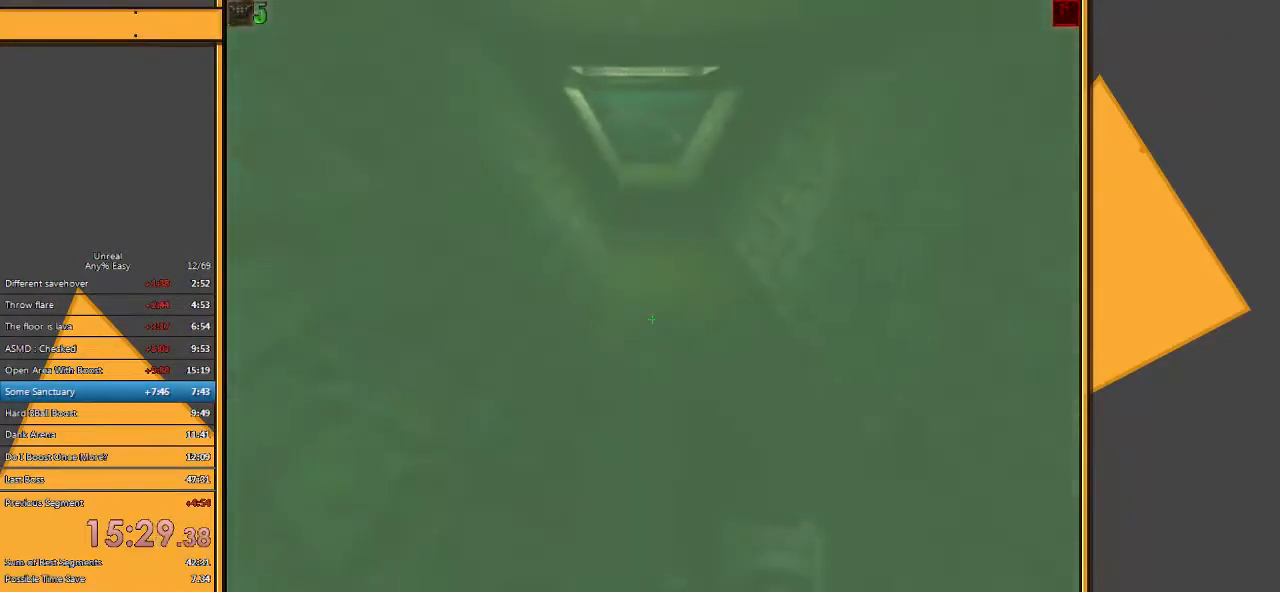
{"keys": ["s"], "mouse": ["right"], "events": [[117, "w", "up"], [217, "s", "down"], [350, "mouse_right", "down"], [417, "d", "up"]]}
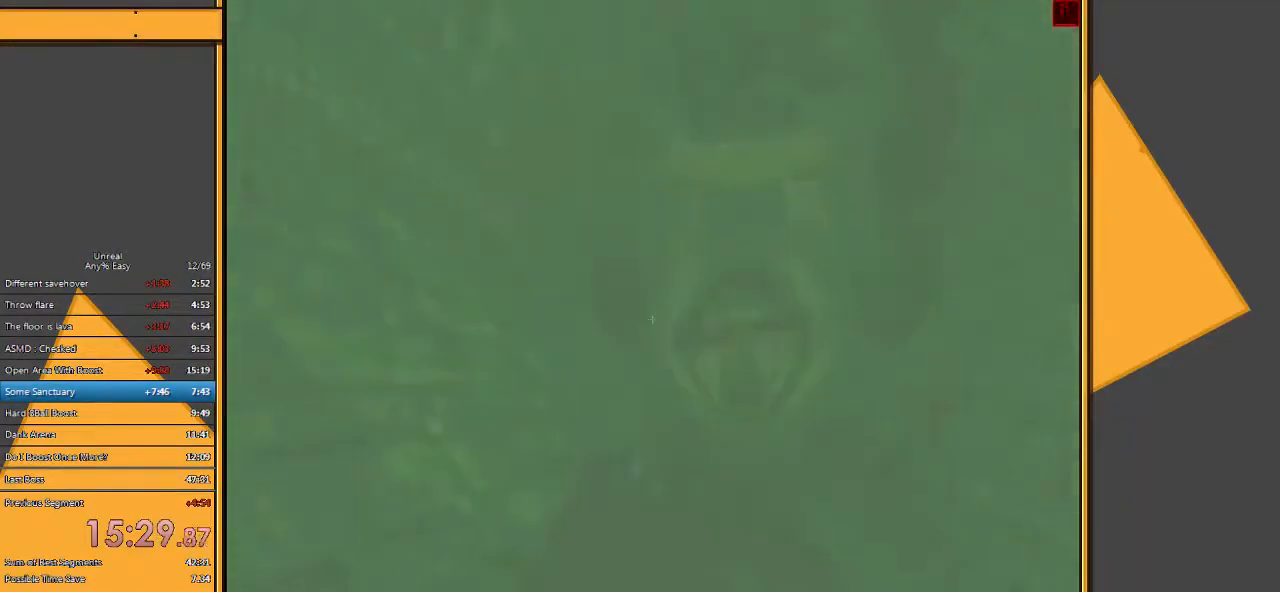
{"keys": ["s"], "mouse": ["right"], "events": []}
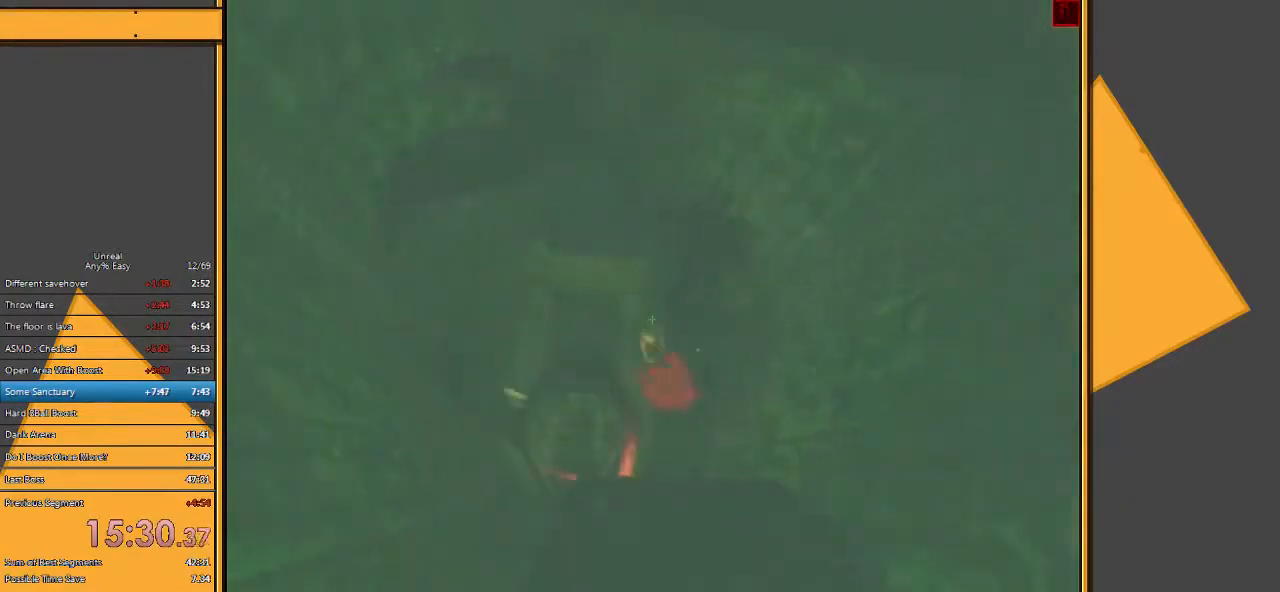
{"keys": ["d", "s", "space"], "mouse": ["right"], "events": [[33, "space", "down"], [467, "d", "down"]]}
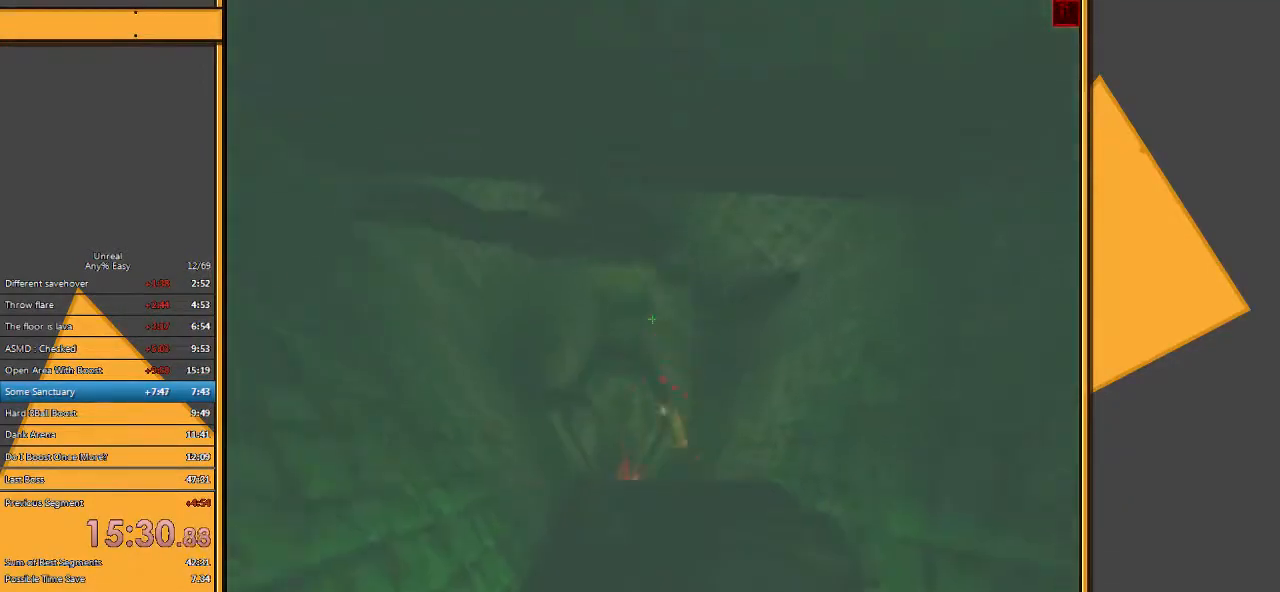
{"keys": ["d", "s"], "mouse": ["right"], "events": [[317, "space", "up"]]}
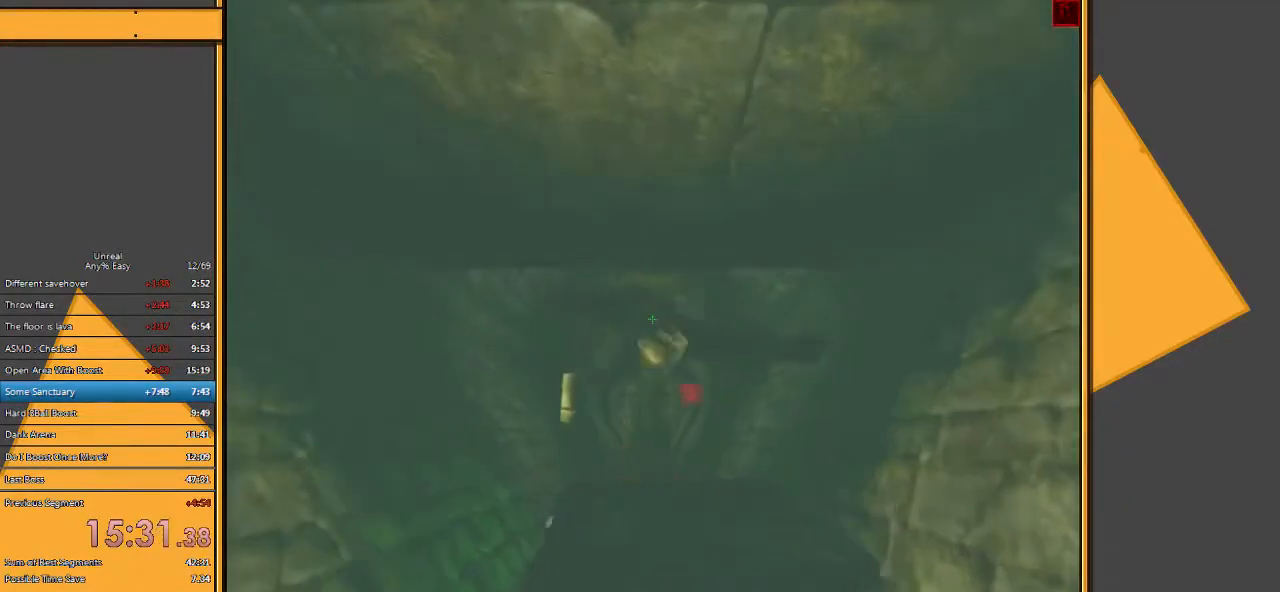
{"keys": ["a", "s"], "mouse": ["right"], "events": [[17, "d", "up"], [83, "space", "down"], [283, "space", "up"], [383, "a", "down"]]}
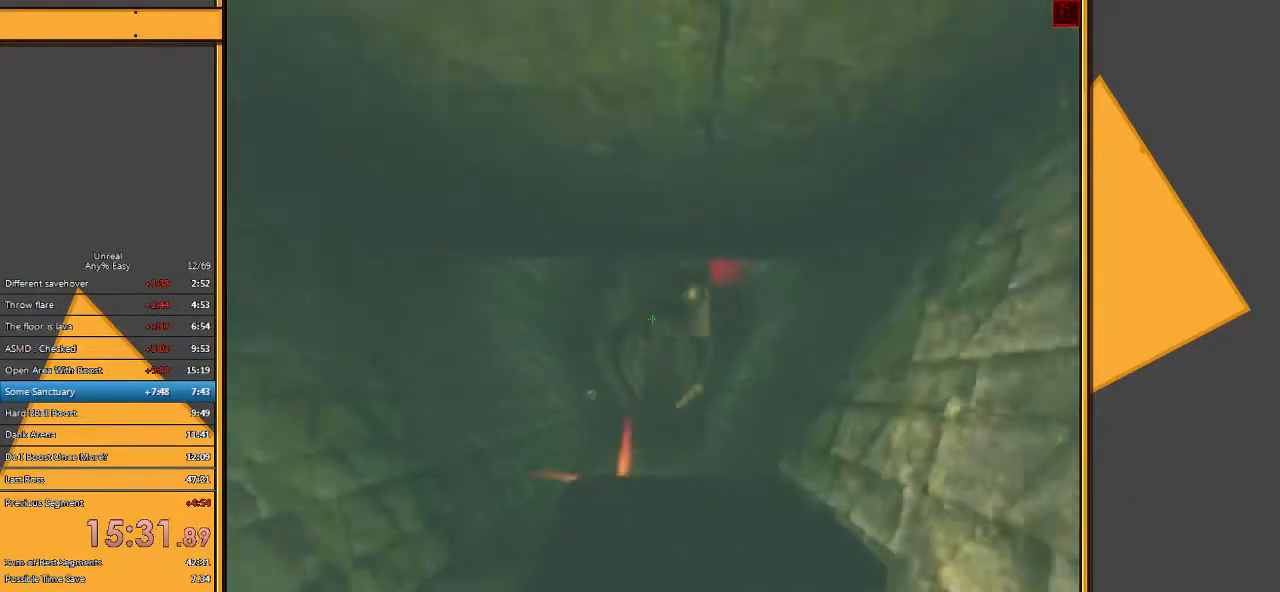
{"keys": ["d", "s"], "mouse": ["right"], "events": [[33, "a", "up"], [67, "space", "down"], [267, "space", "up"], [333, "d", "down"]]}
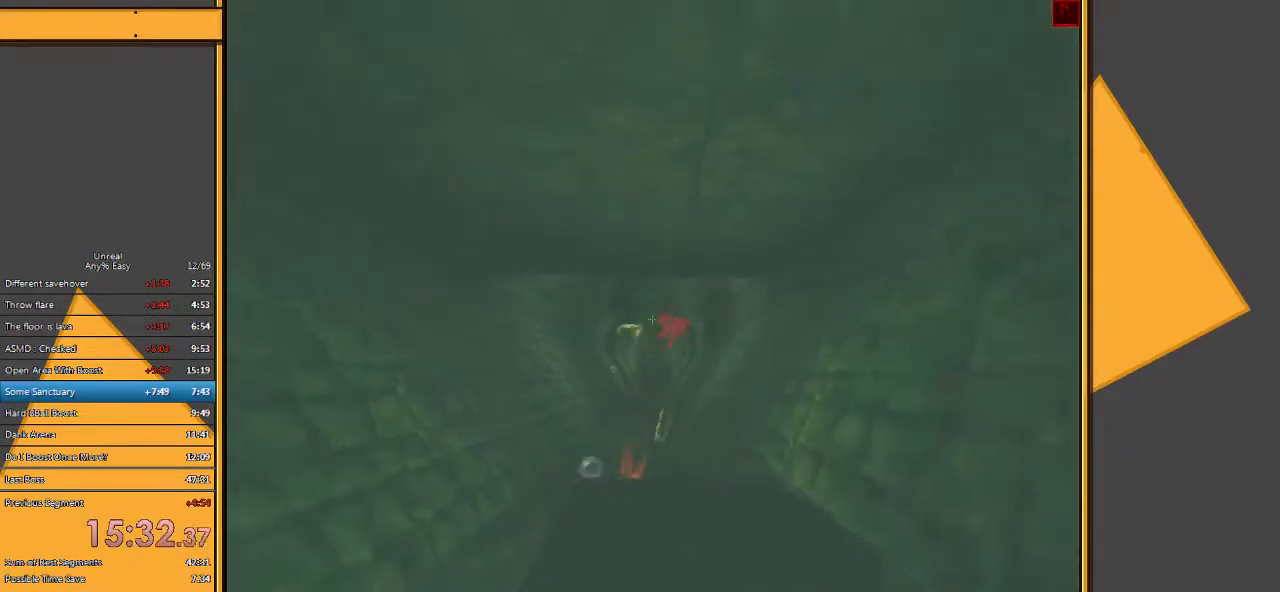
{"keys": ["w"], "mouse": [], "events": [[33, "mouse_right", "up"], [100, "s", "up"], [100, "space", "down"], [233, "w", "down"], [400, "d", "up"], [433, "space", "up"]]}
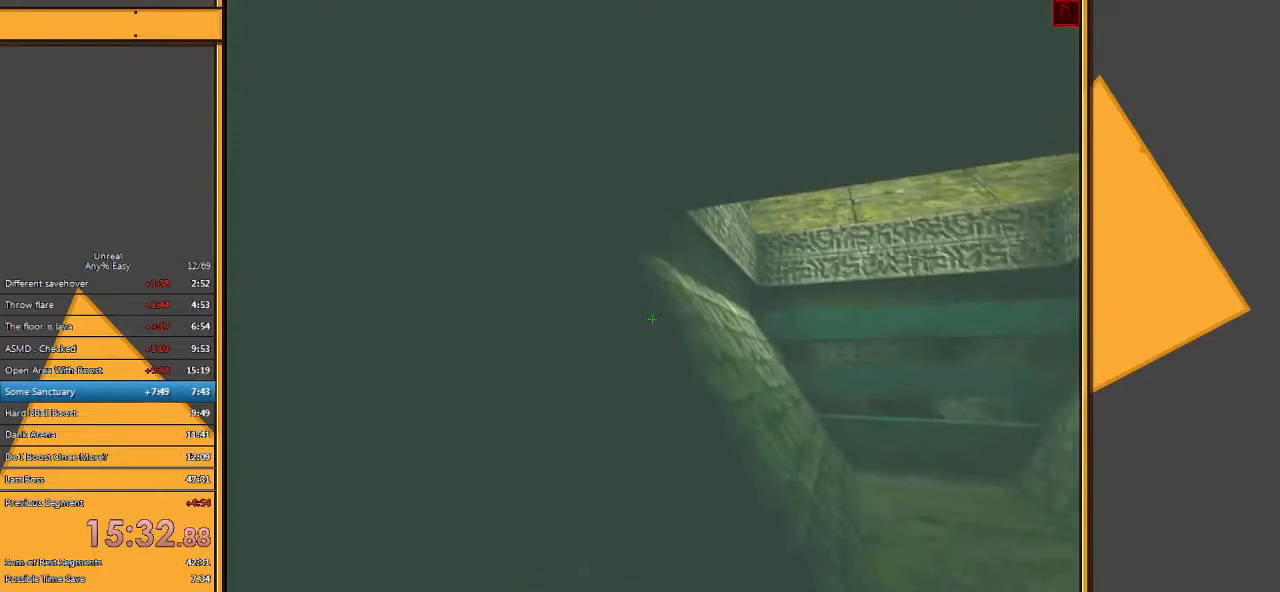
{"keys": ["w"], "mouse": [], "events": [[350, "4", "down"], [417, "4", "up"]]}
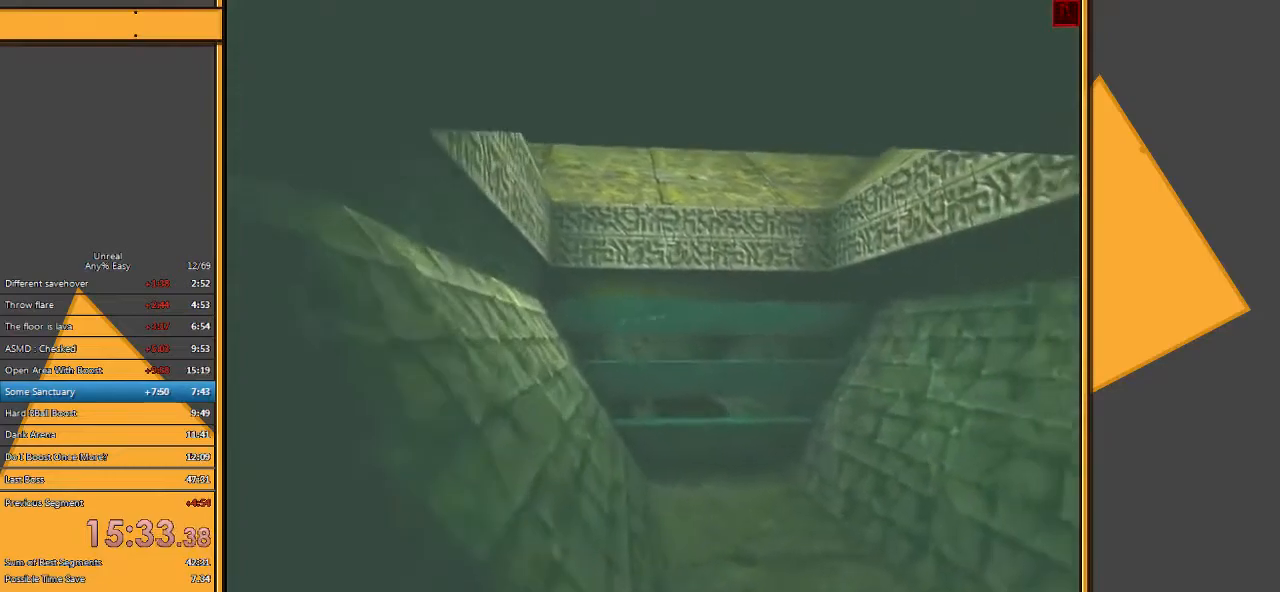
{"keys": ["w"], "mouse": [], "events": [[83, "d", "down"], [183, "d", "up"]]}
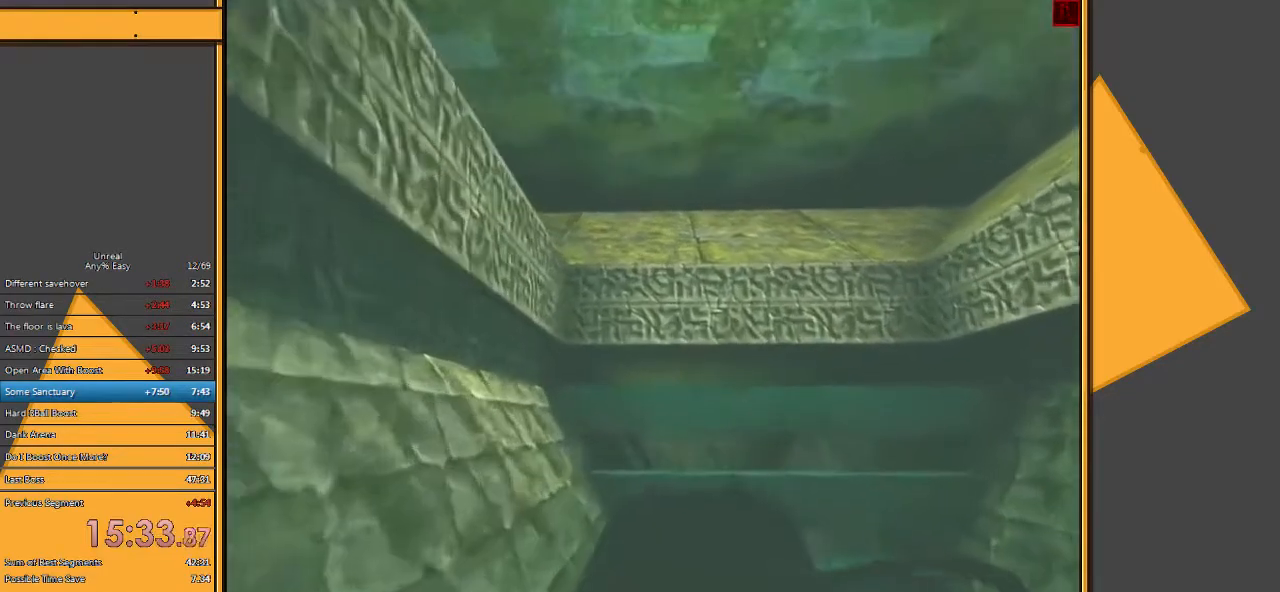
{"keys": ["space", "w"], "mouse": [], "events": [[83, "space", "down"]]}
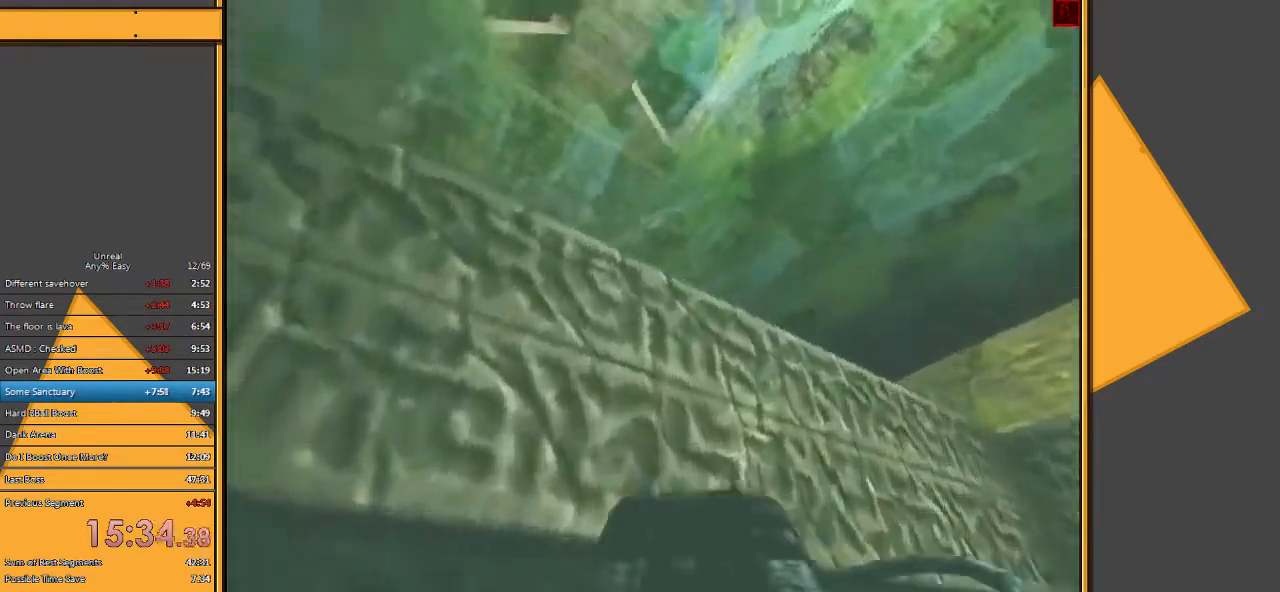
{"keys": ["space", "w"], "mouse": [], "events": []}
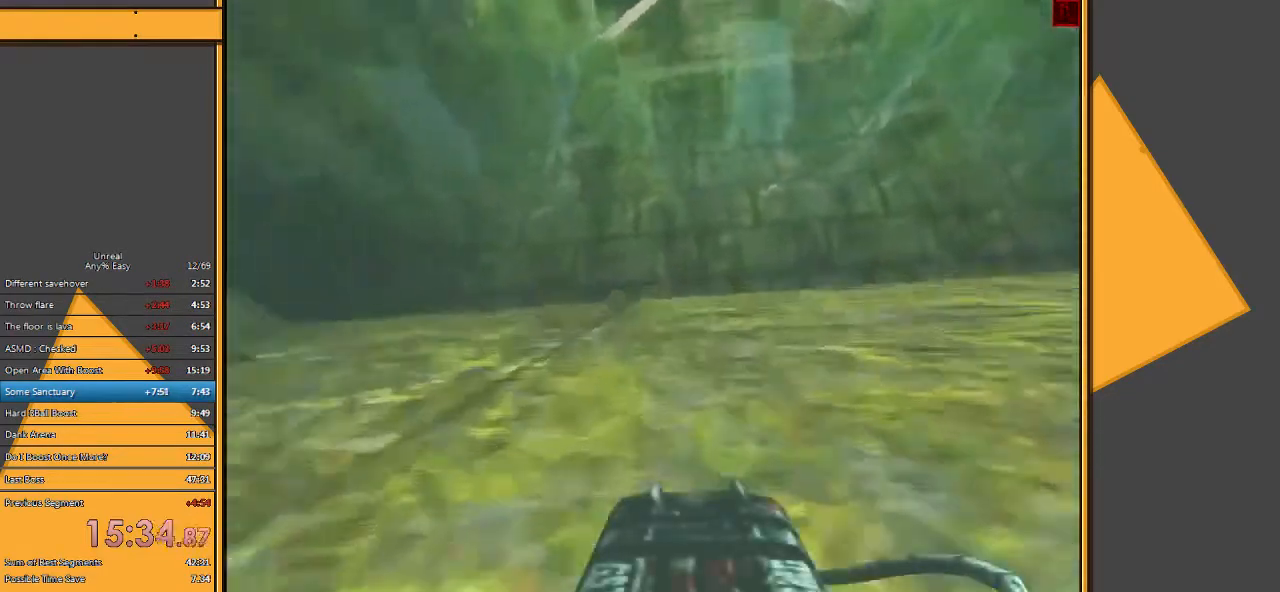
{"keys": ["space", "w"], "mouse": [], "events": [[317, "e", "down"], [417, "e", "up"]]}
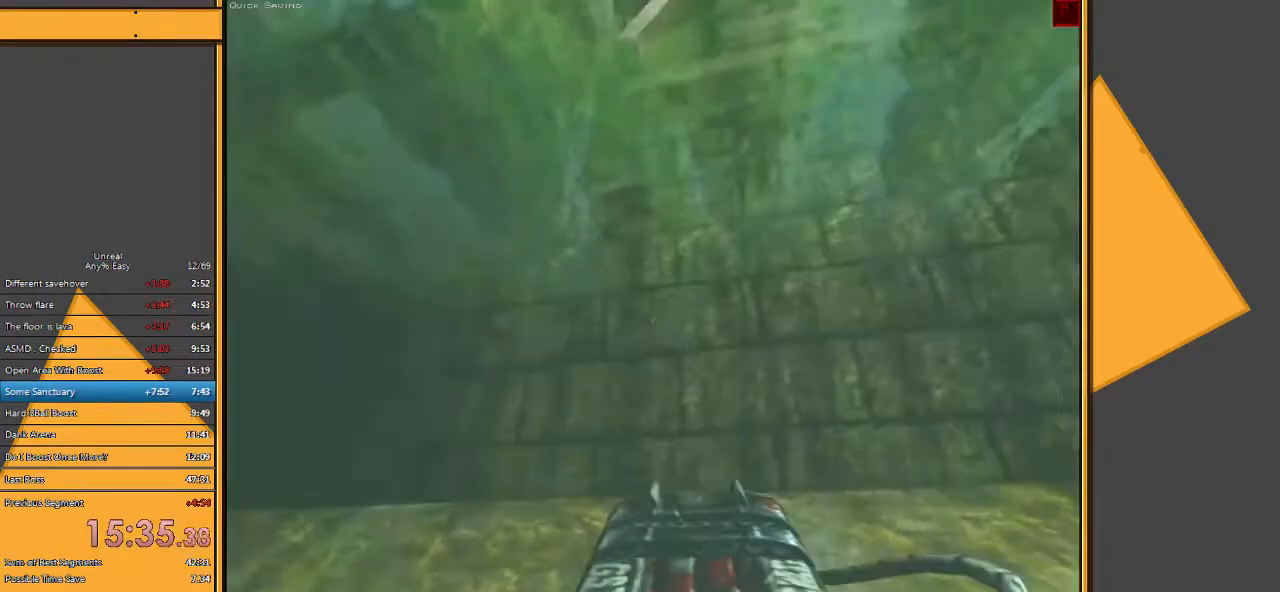
{"keys": ["space", "w"], "mouse": [], "events": []}
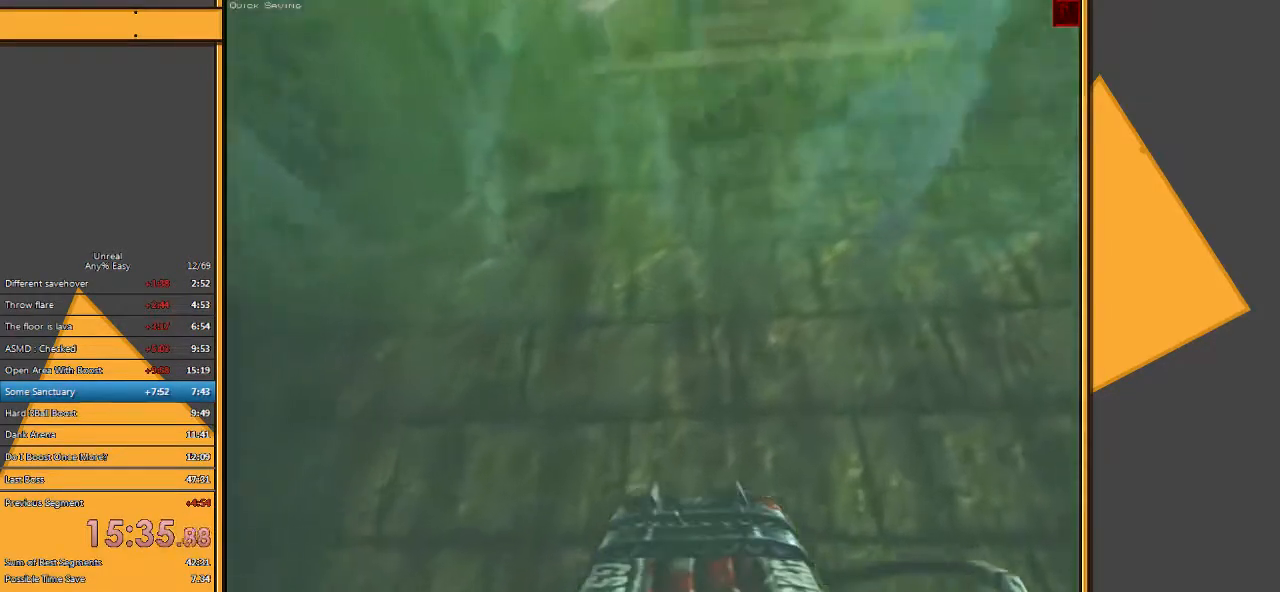
{"keys": ["space", "w"], "mouse": [], "events": []}
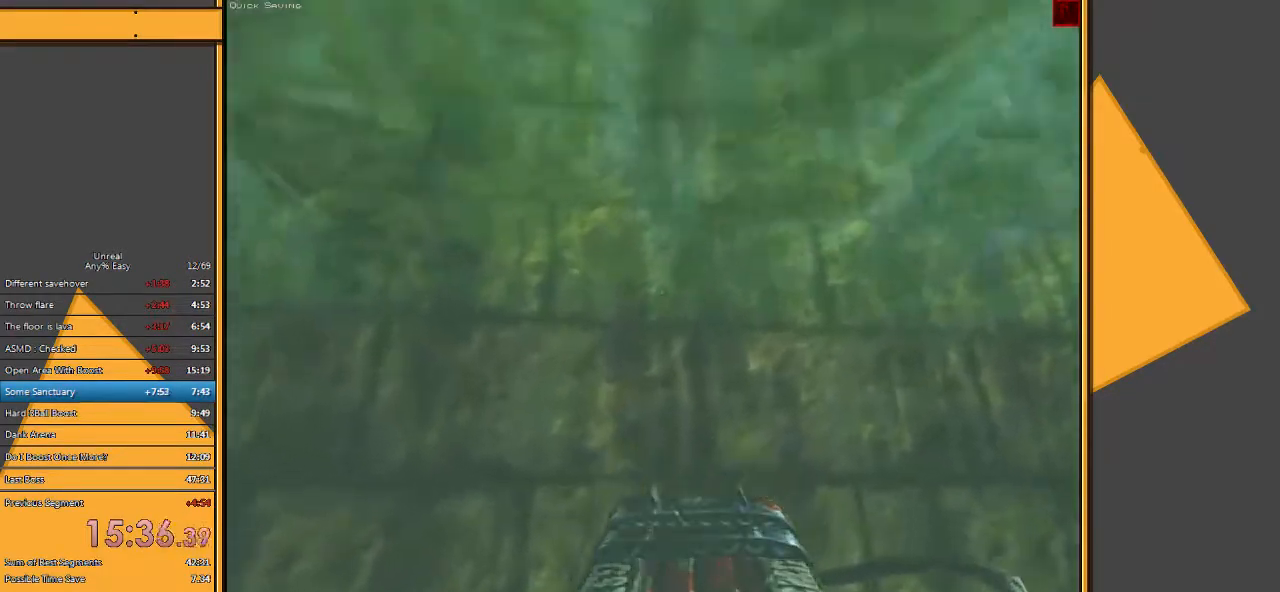
{"keys": ["space", "w"], "mouse": [], "events": []}
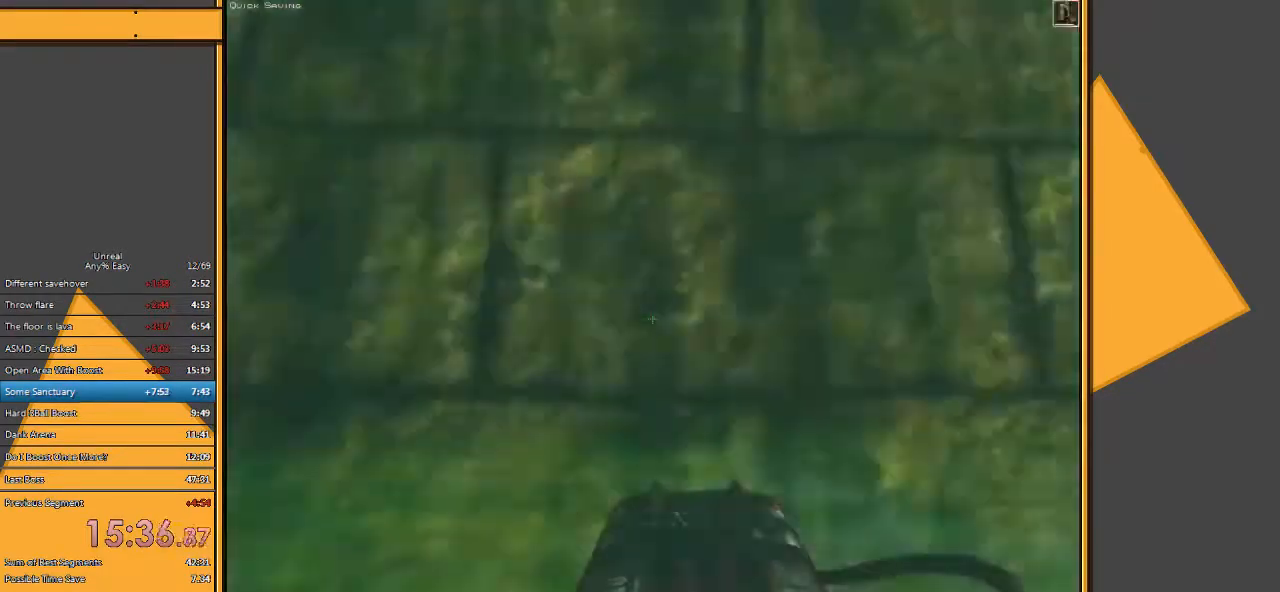
{"keys": ["e", "q", "space", "w"], "mouse": [], "events": [[383, "e", "down"], [450, "q", "down"]]}
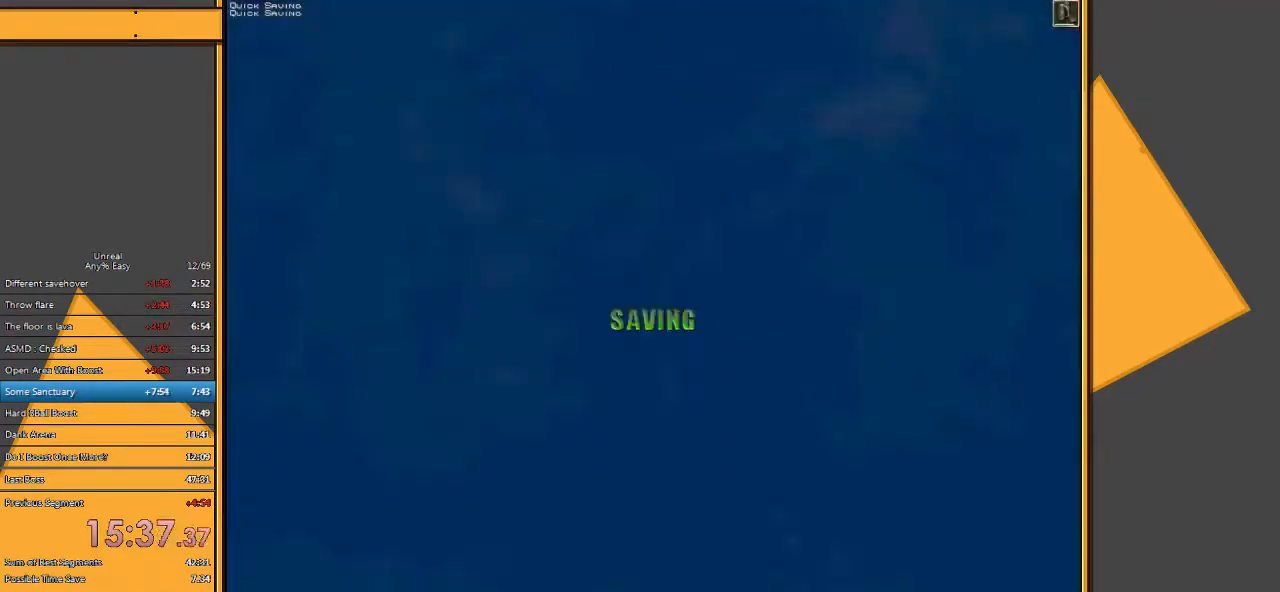
{"keys": ["space", "w"], "mouse": [], "events": [[17, "e", "up"], [83, "q", "up"], [217, "e", "down"], [283, "q", "down"], [350, "e", "up"], [417, "q", "up"]]}
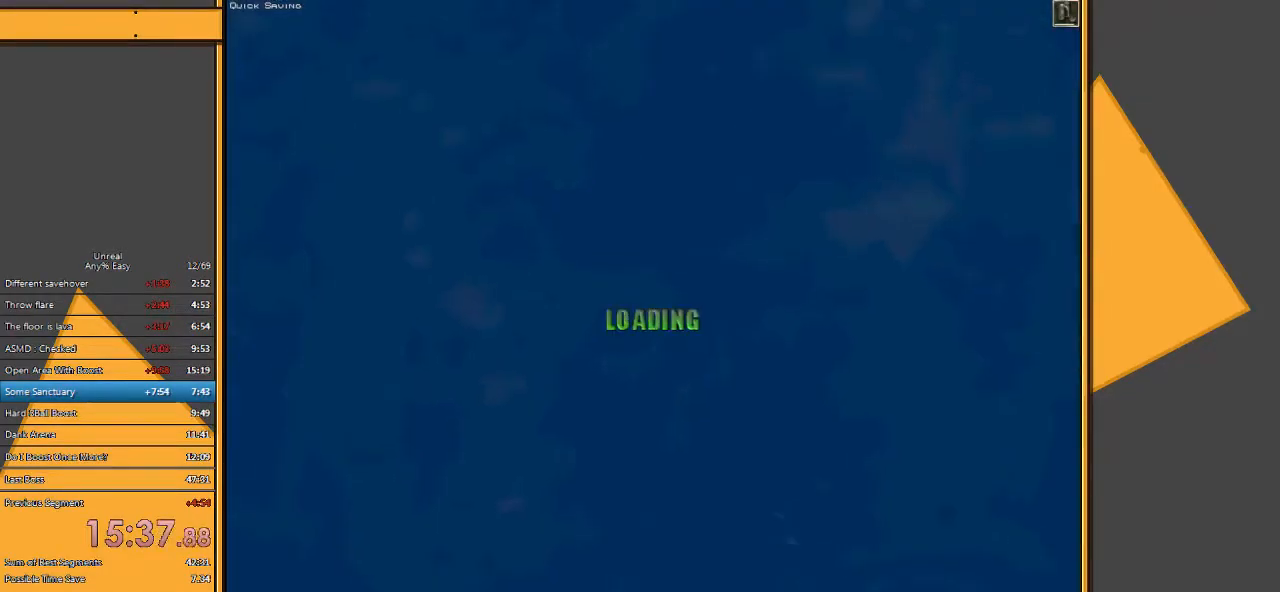
{"keys": ["space"], "mouse": [], "events": [[200, "w", "up"], [267, "e", "down"], [333, "q", "down"], [400, "e", "up"], [500, "q", "up"]]}
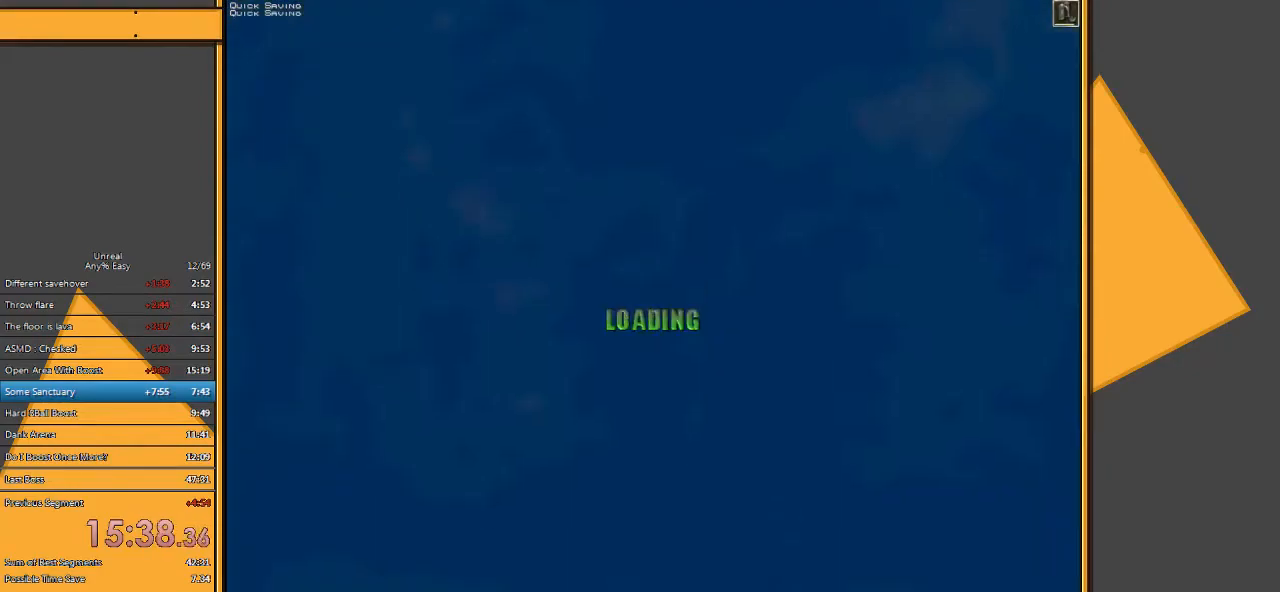
{"keys": ["space"], "mouse": [], "events": [[300, "e", "down"], [367, "q", "down"], [433, "e", "up"], [500, "q", "up"]]}
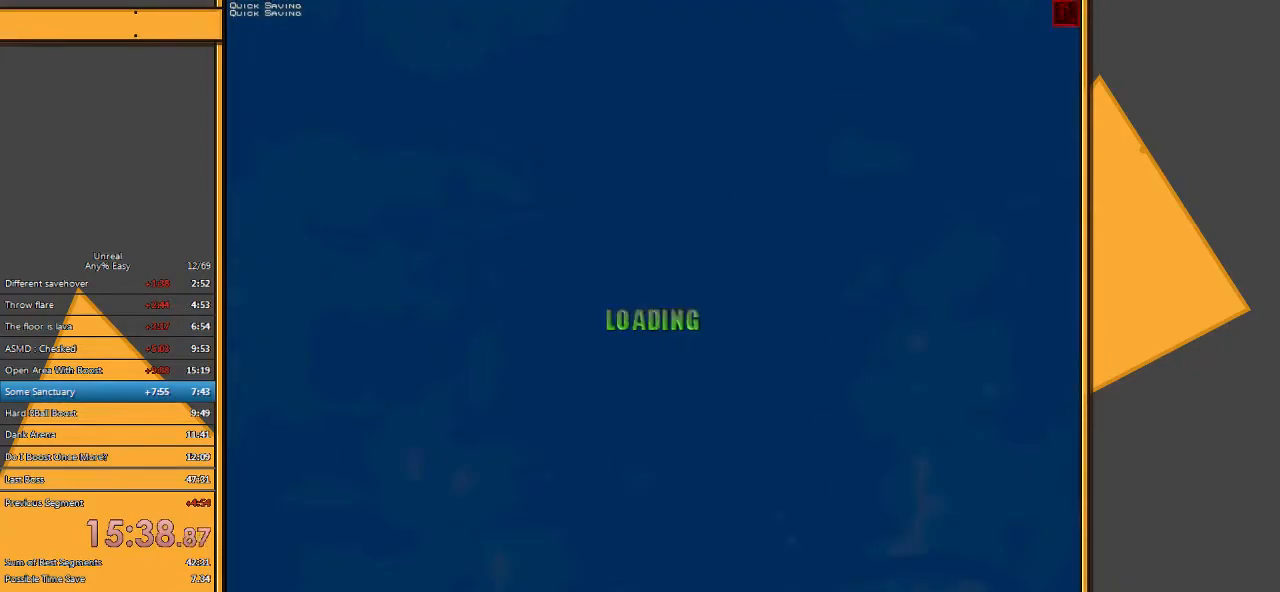
{"keys": ["space"], "mouse": [], "events": [[300, "e", "down"], [367, "q", "down"], [433, "e", "up"], [467, "q", "up"]]}
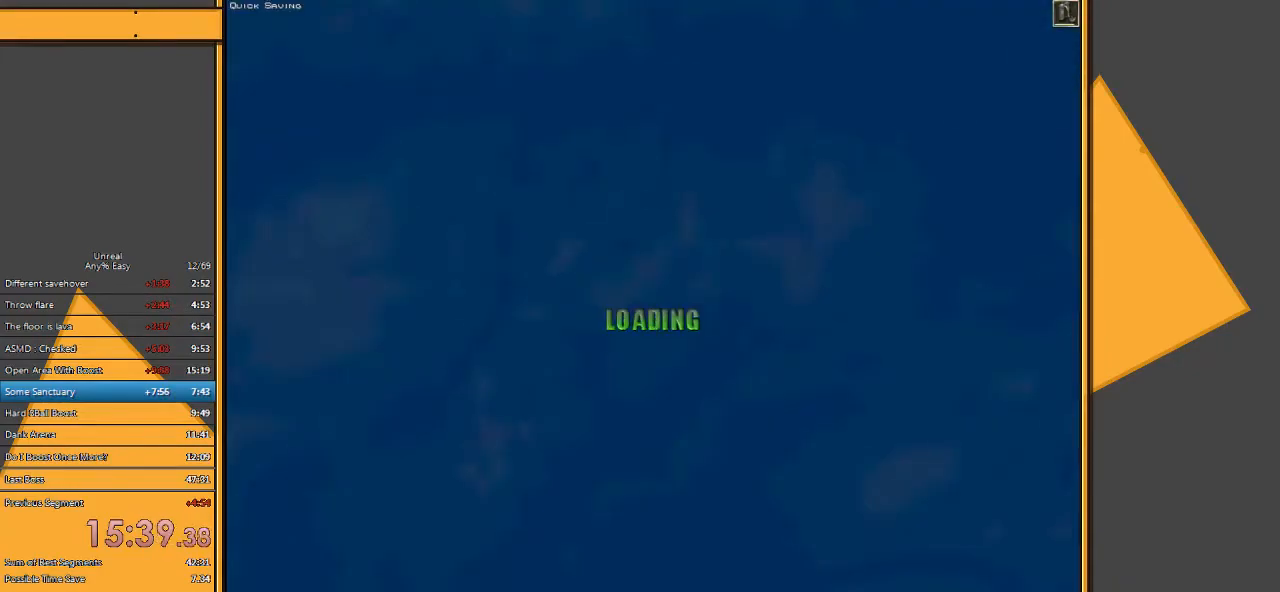
{"keys": ["q", "space"], "mouse": [], "events": [[317, "e", "down"], [350, "q", "down"], [450, "e", "up"]]}